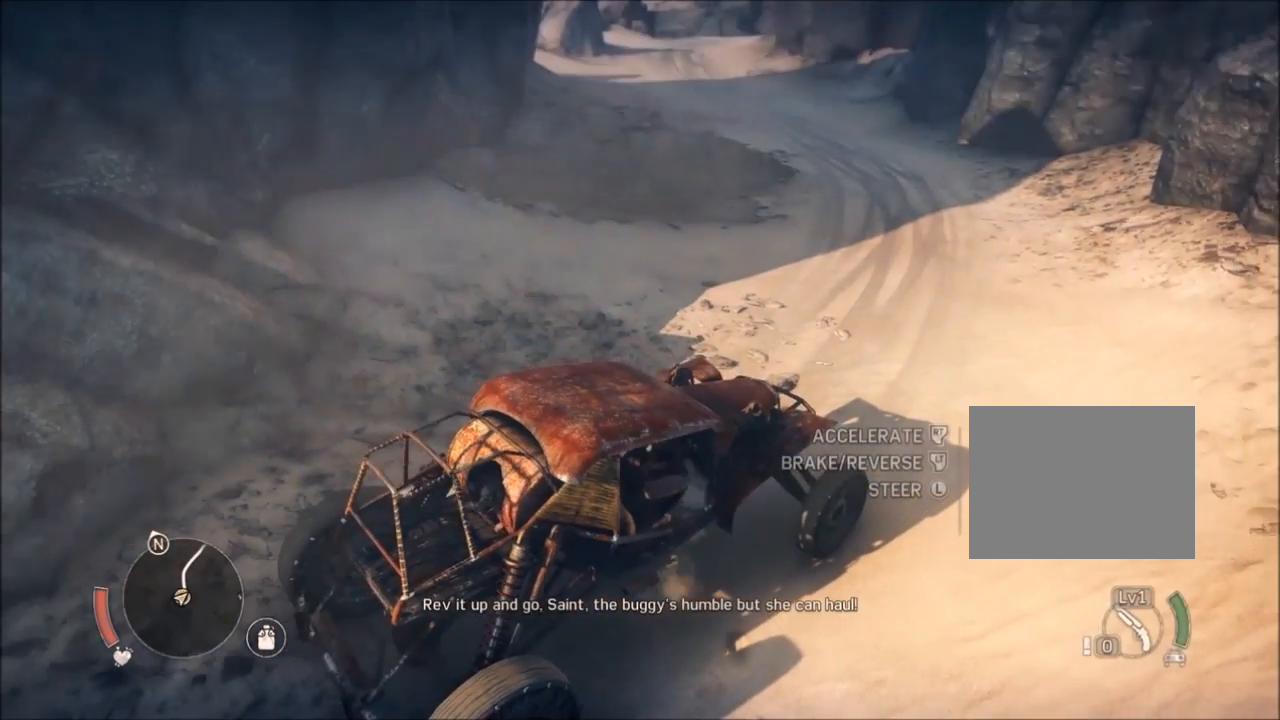
Gameplay with a controller (Xbox layout); each line is a JSON object with the inputs held at the frame after it. "events" lists button and stick changes between this image and that frame as [ms after this image, input, new state], when the widget could be followed in between. Not read: R3 left_stick right_stick.
{"buttons": ["L2", "R2", "L3"], "events": [[150, "L3", "down"], [250, "L2", "down"]]}
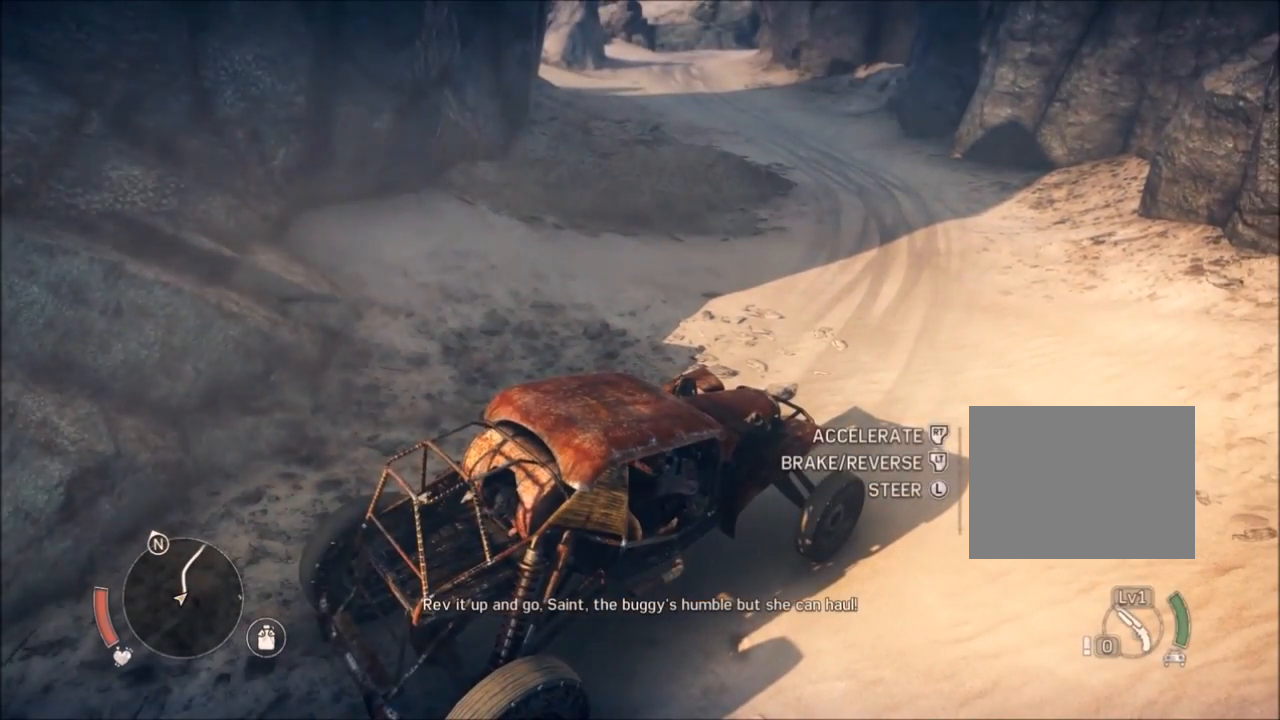
{"buttons": ["L2", "R2", "L3"], "events": []}
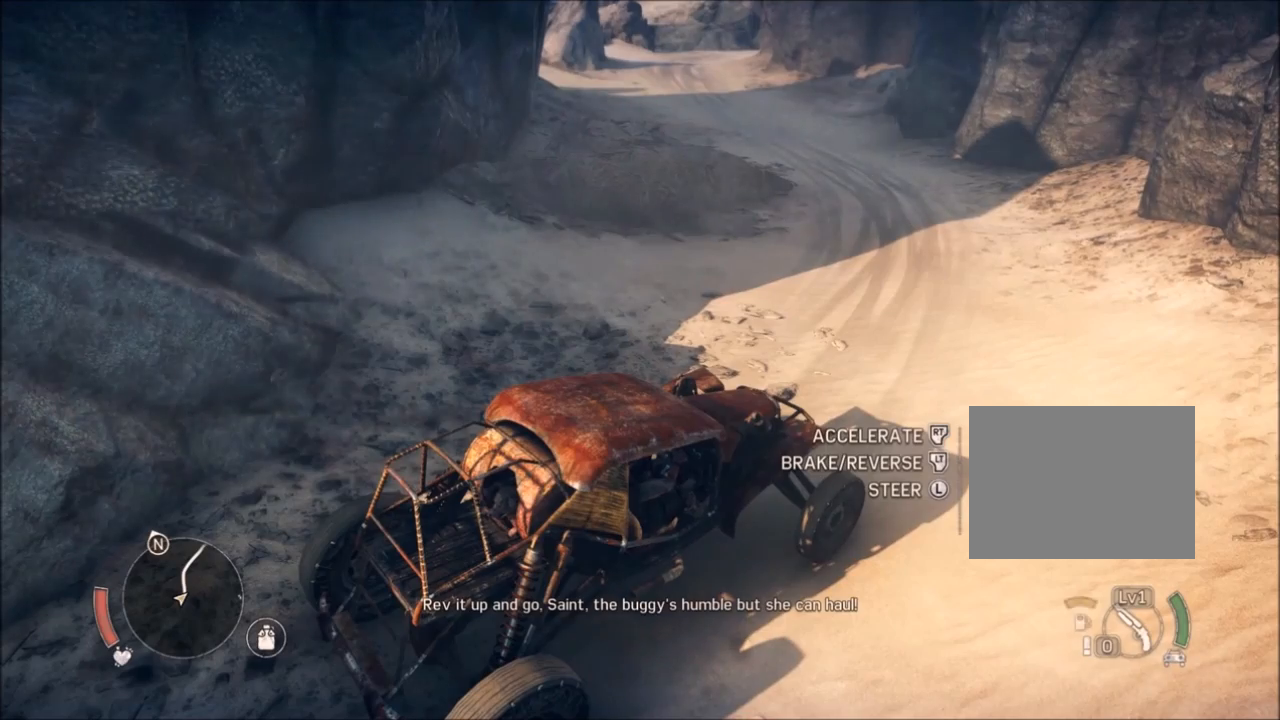
{"buttons": ["L2", "R2", "L3"], "events": []}
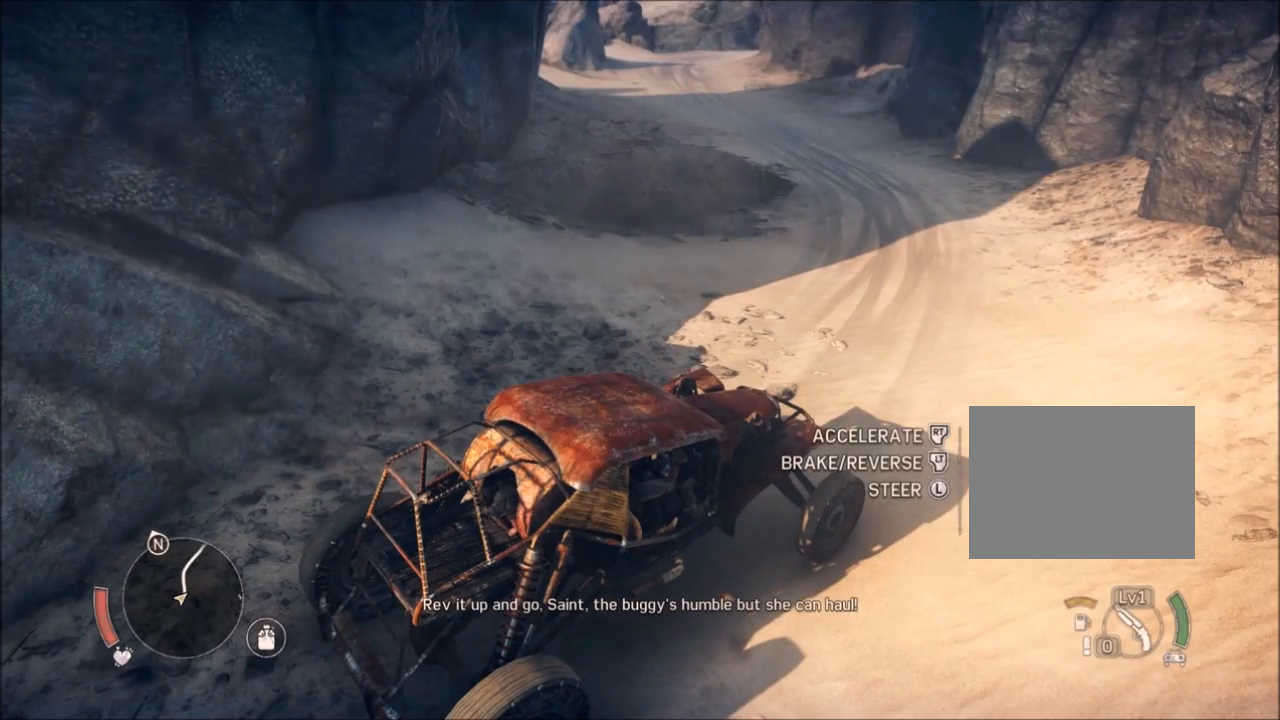
{"buttons": ["L2", "R2", "L3"], "events": []}
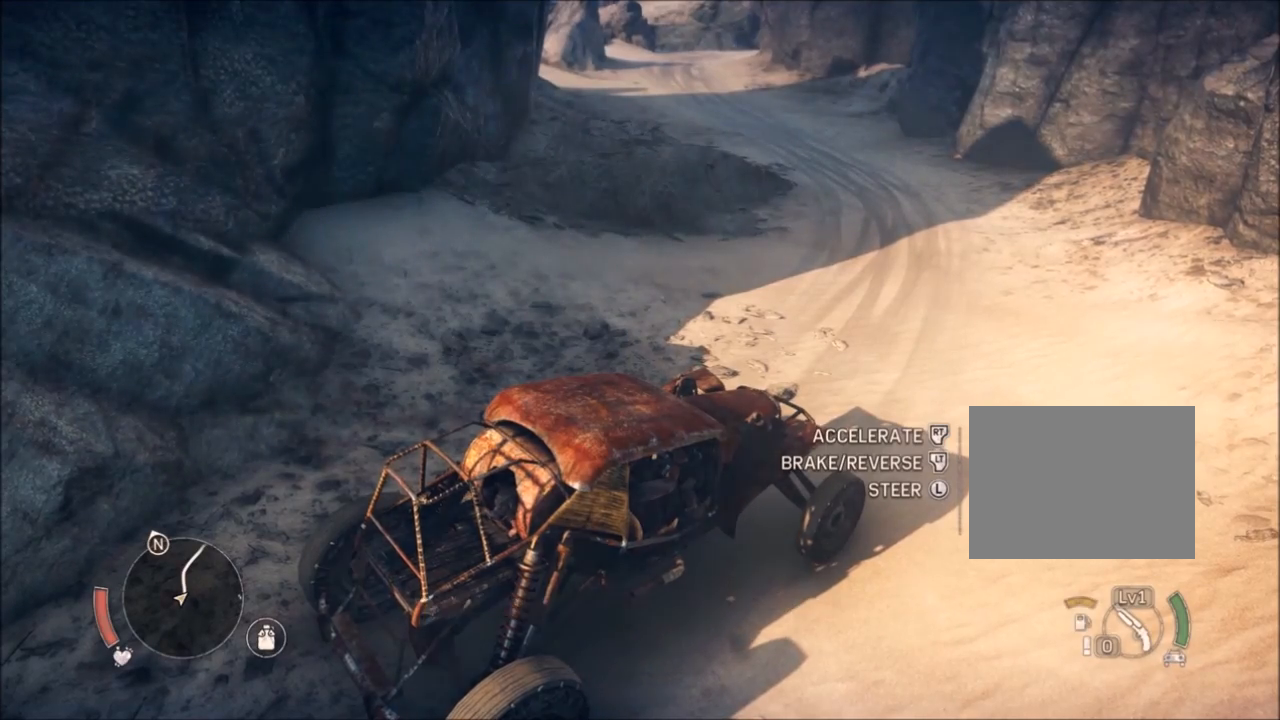
{"buttons": ["L2", "R2", "L3"], "events": []}
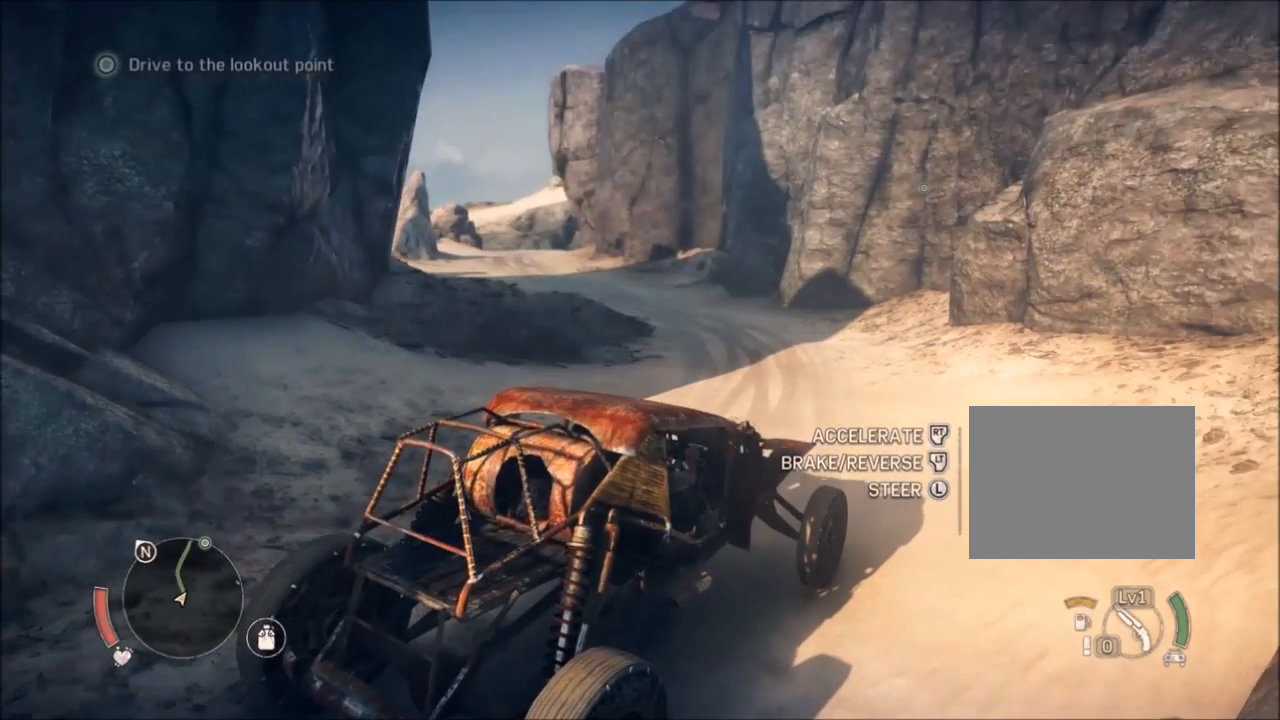
{"buttons": ["L2", "R2", "L3"], "events": []}
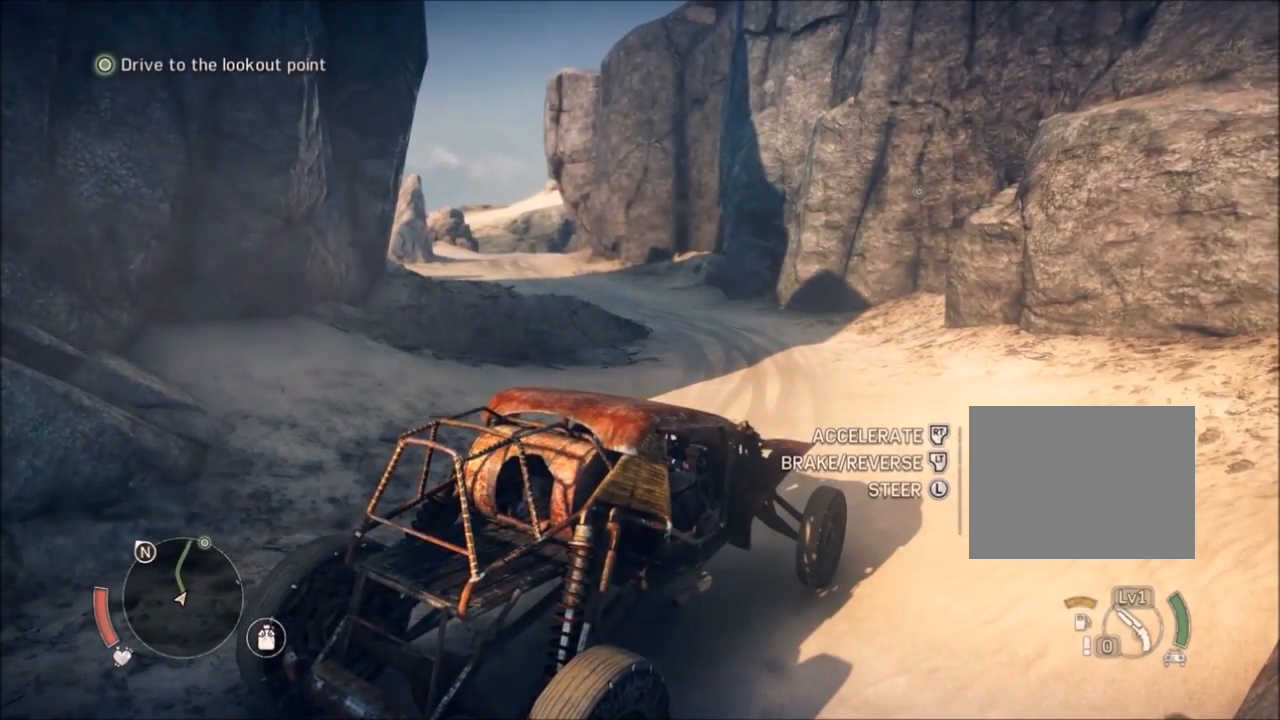
{"buttons": ["L2", "R2", "L3"], "events": []}
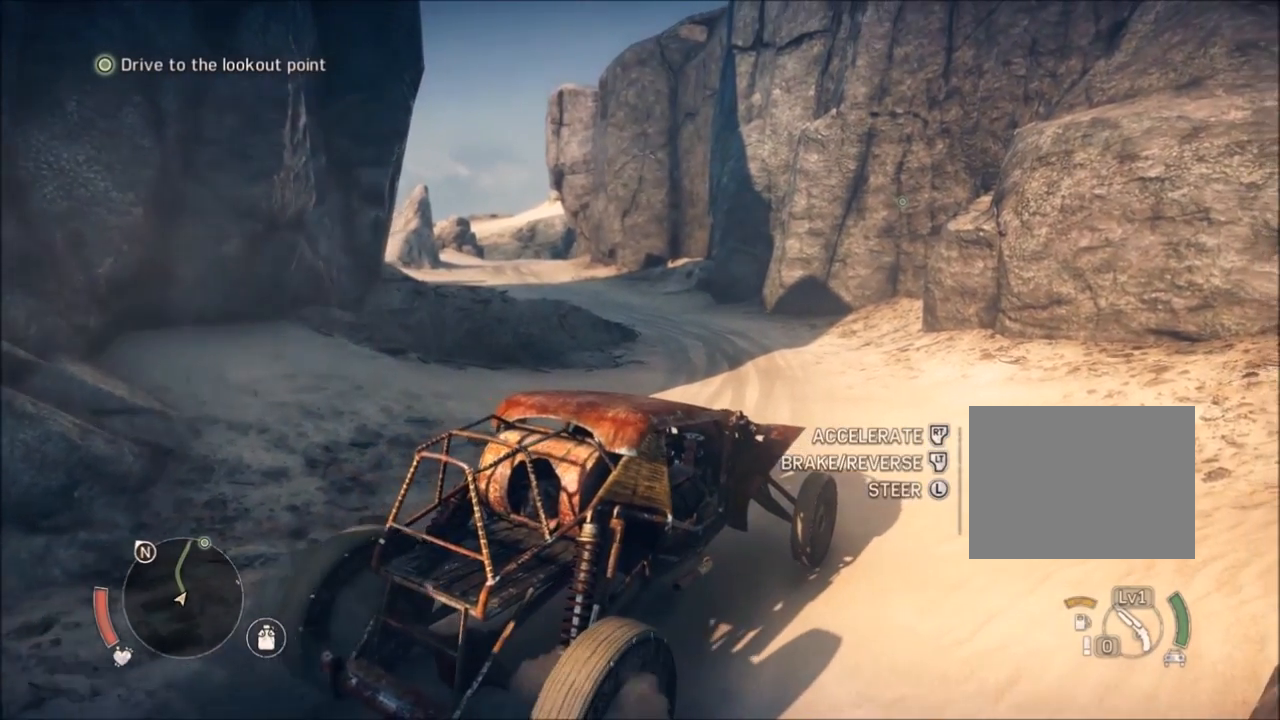
{"buttons": ["L2", "R2", "L3"], "events": []}
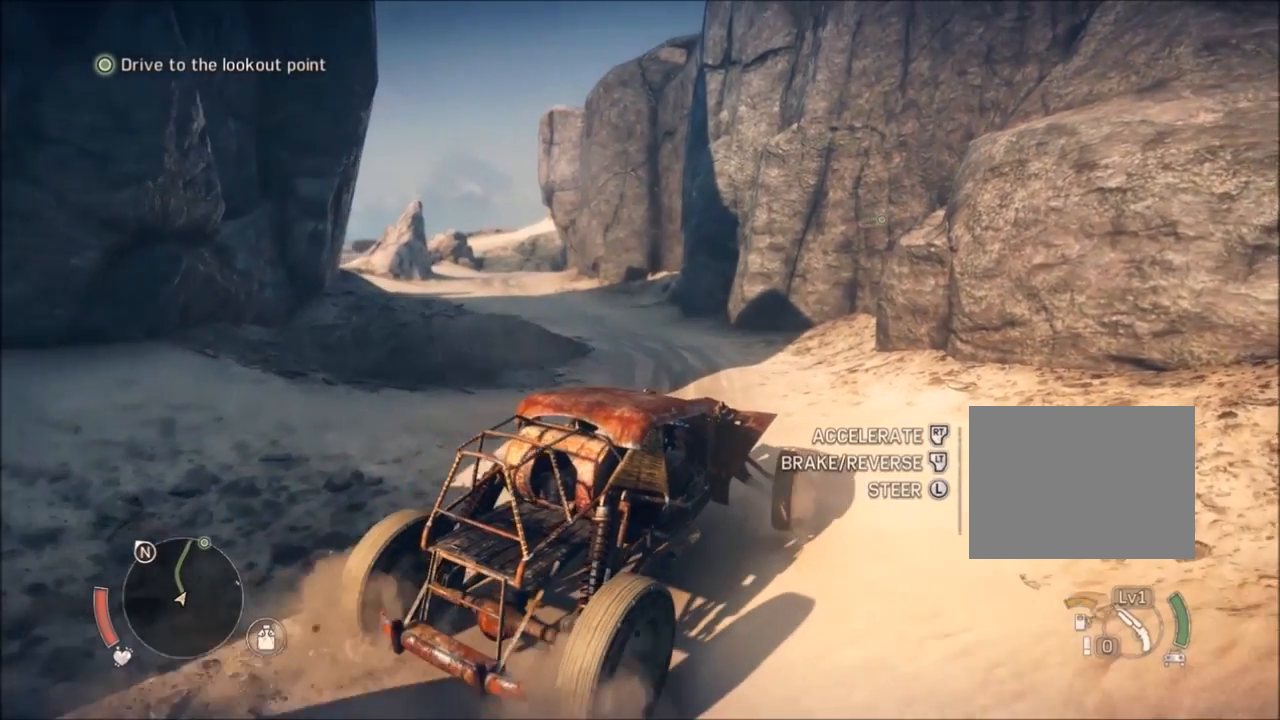
{"buttons": ["L2", "R2", "L3"], "events": []}
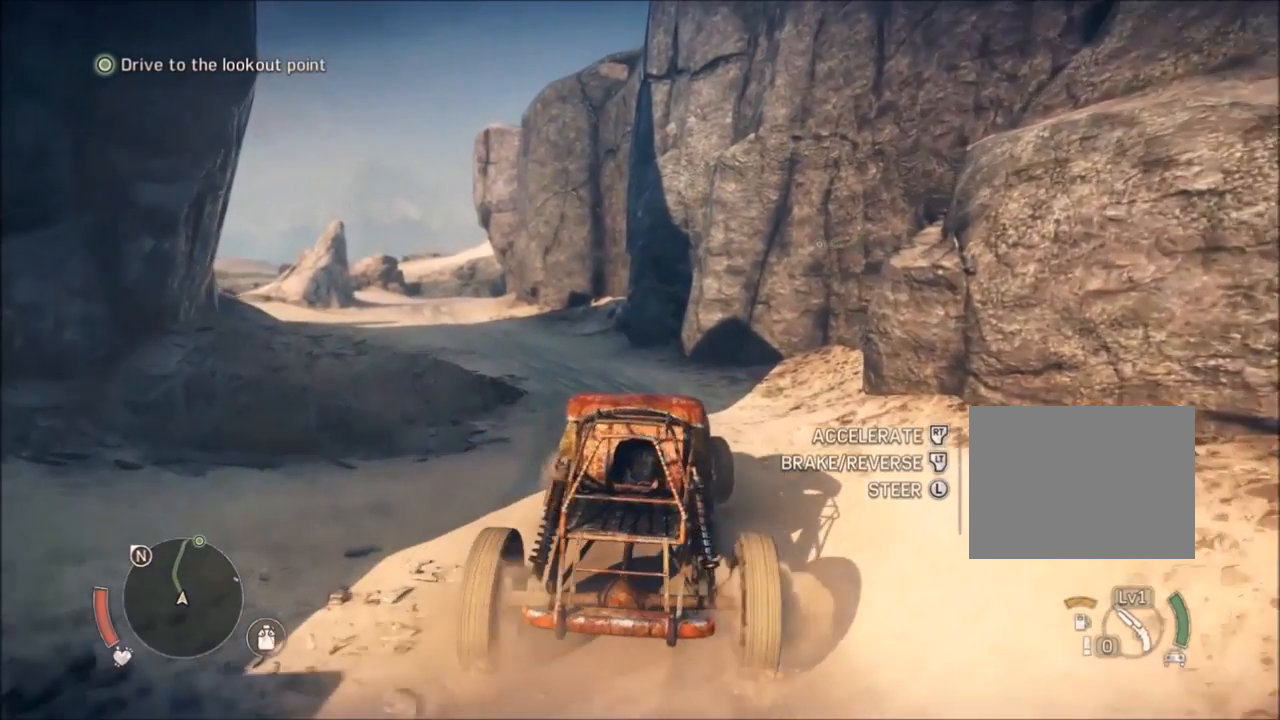
{"buttons": ["L2", "R2", "L3"], "events": []}
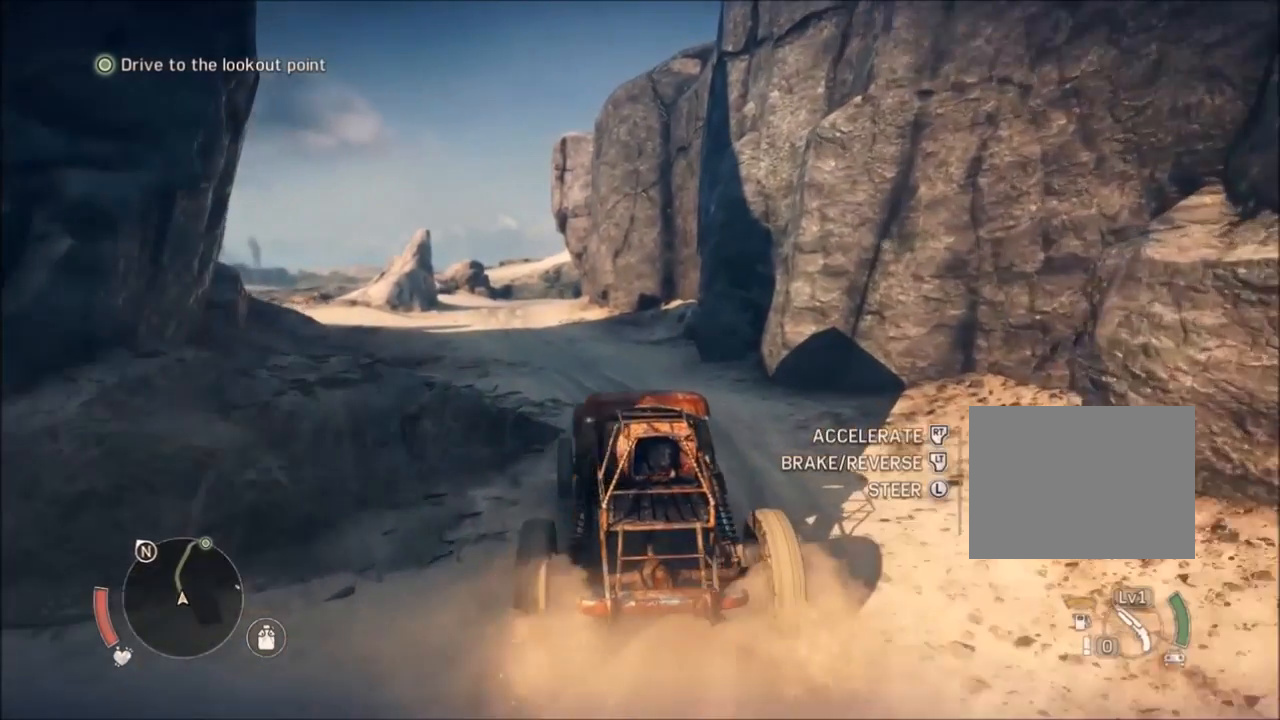
{"buttons": ["L2", "R2", "L3"], "events": []}
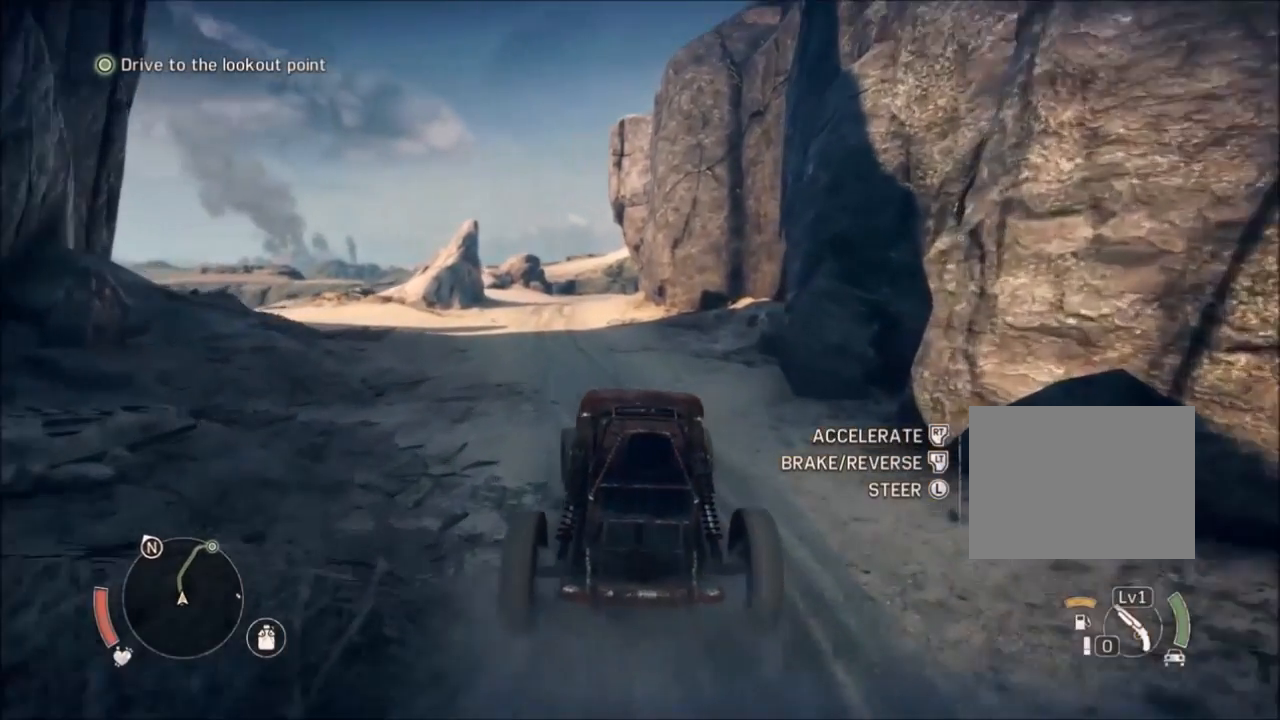
{"buttons": ["L2", "R2", "L3"], "events": []}
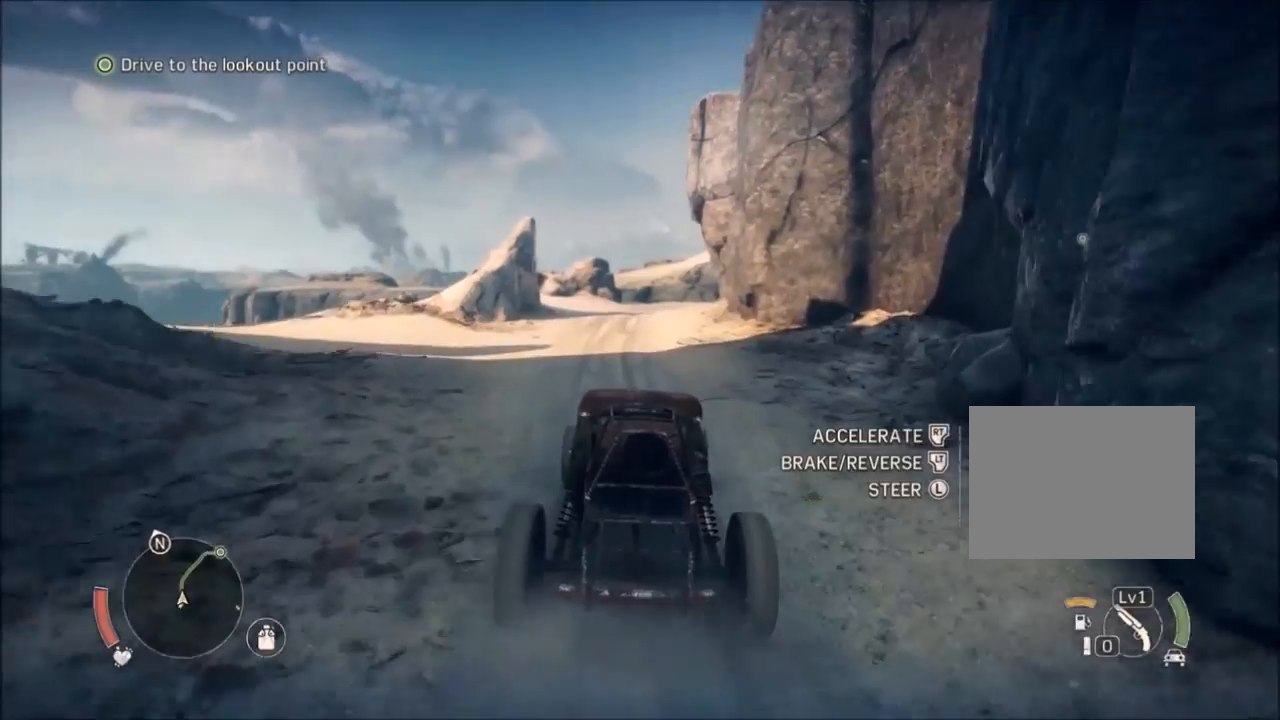
{"buttons": ["L2", "R2", "L3"], "events": []}
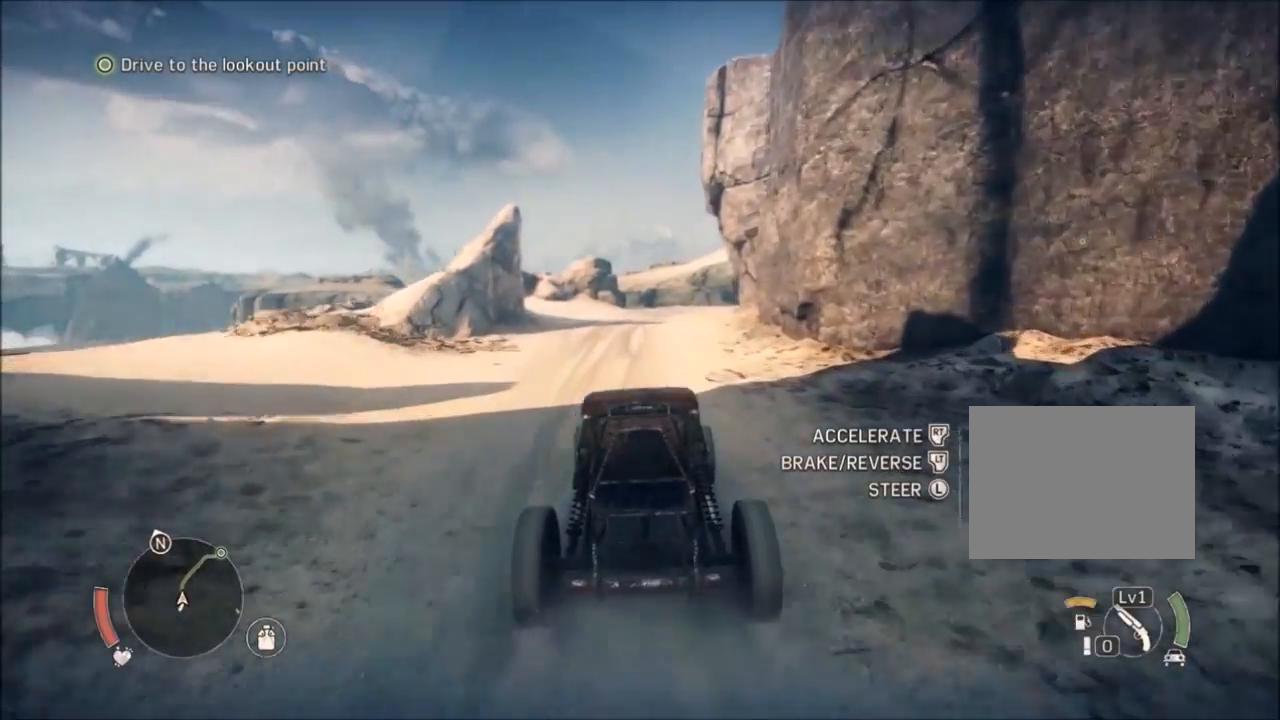
{"buttons": ["L2", "R2", "L3"], "events": []}
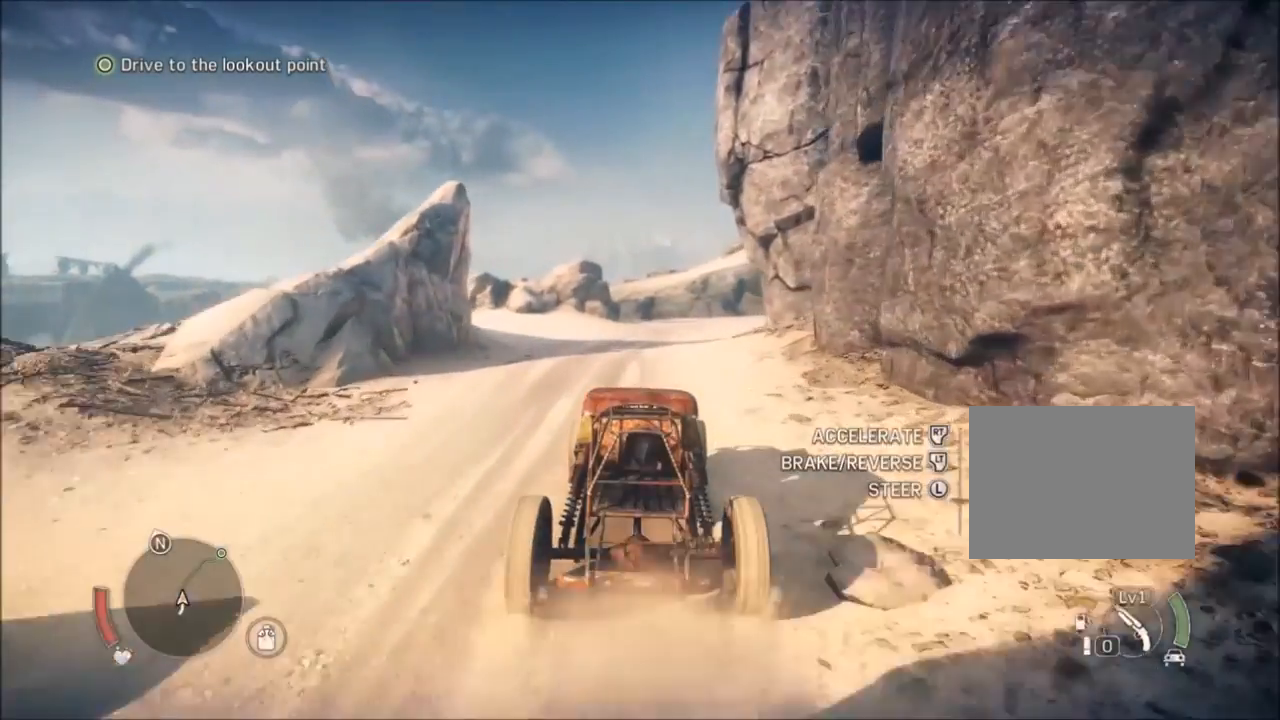
{"buttons": ["L2", "R2", "L3"], "events": []}
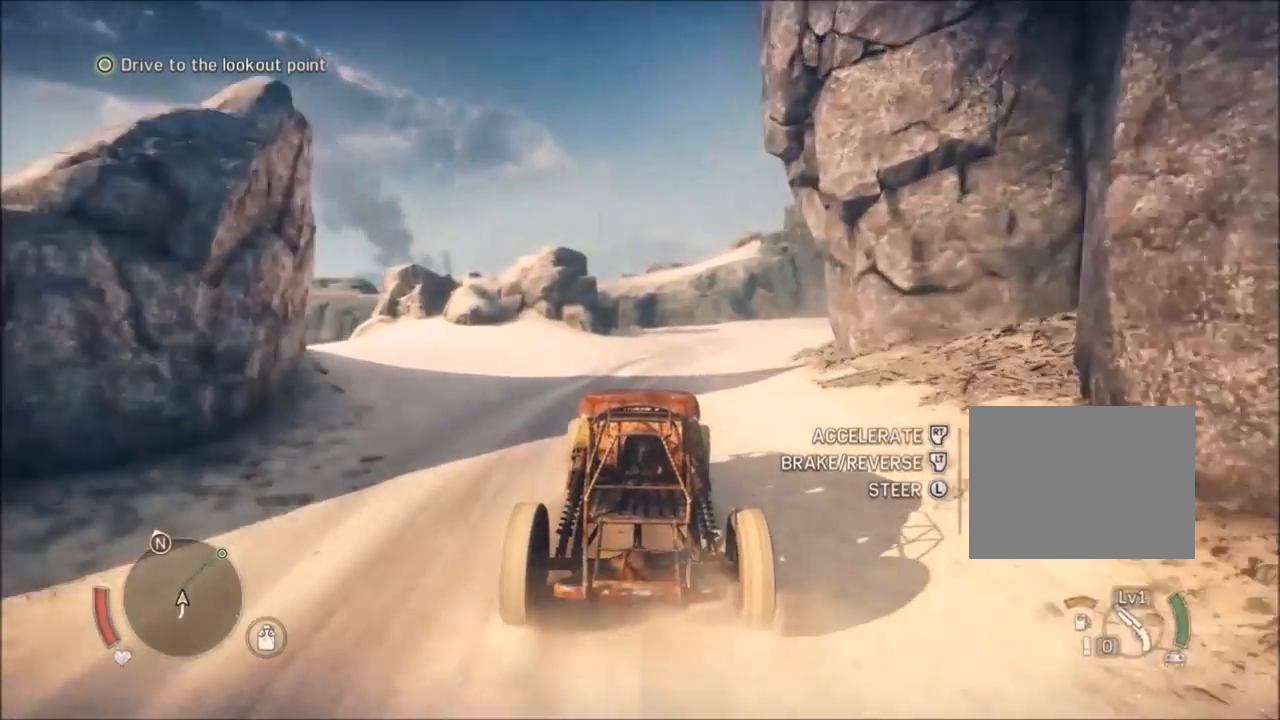
{"buttons": ["L2", "R2"], "events": [[450, "L3", "up"]]}